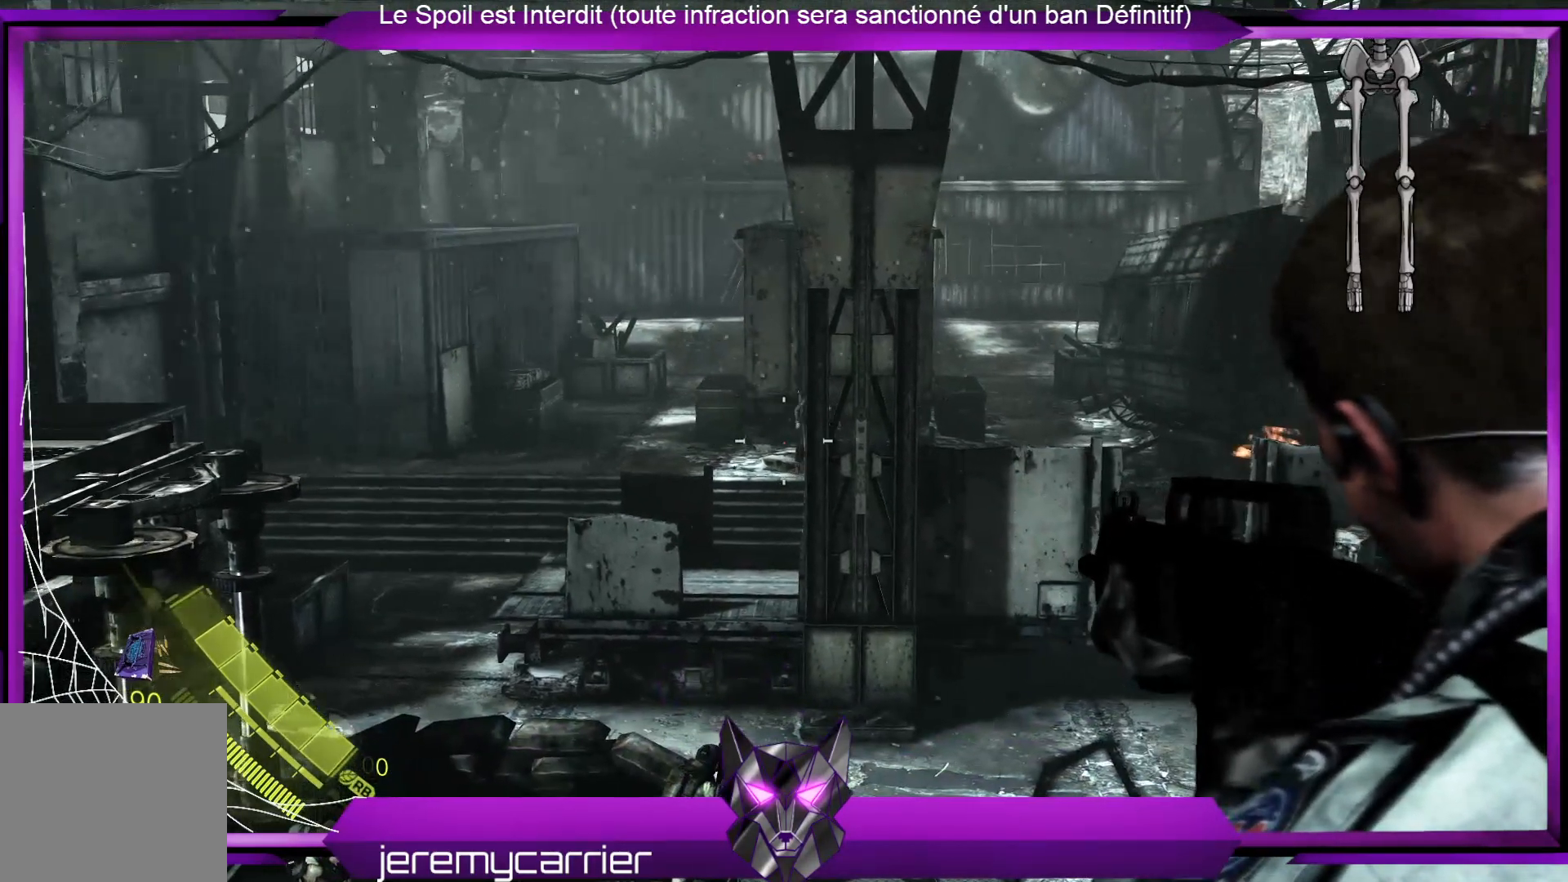
Gameplay with a controller (Xbox layout); each line is a JSON object with the inputs held at the frame after it. "events" lists button and stick changes between this image and that frame as [ms after this image, input, new state], when the widget could be followed in between.
{"buttons": ["L2"], "left_stick": "up", "right_stick": "up-right", "events": [[268, "right_stick", "up-right"], [334, "right_stick", "center"], [468, "right_stick", "up-right"]]}
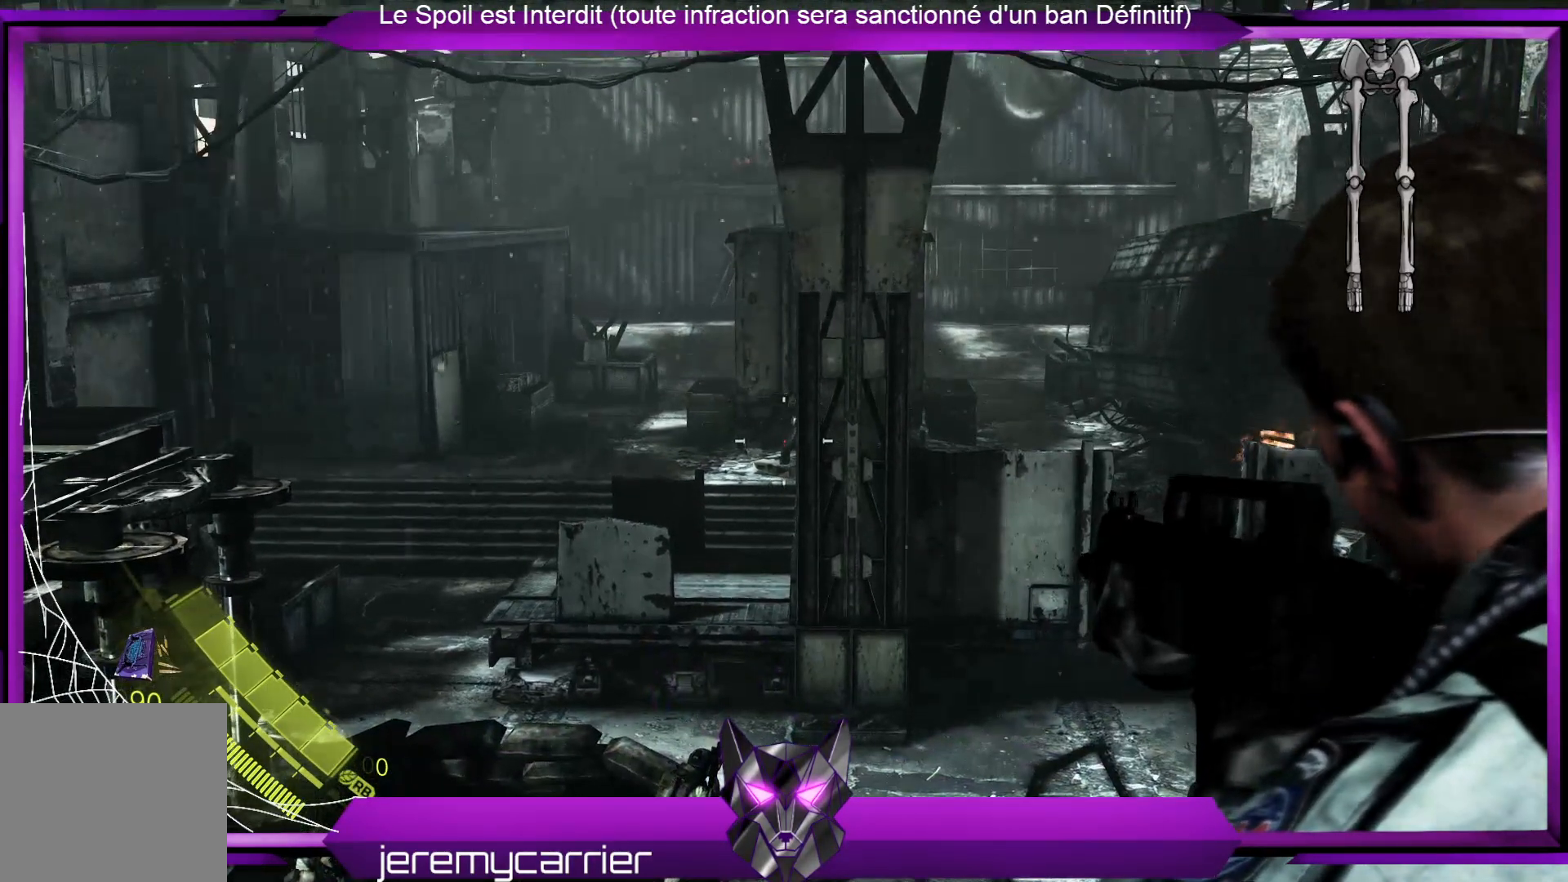
{"buttons": ["L2"], "left_stick": "up", "right_stick": "center", "events": [[67, "R2", "down"], [101, "right_stick", "center"], [368, "R2", "up"]]}
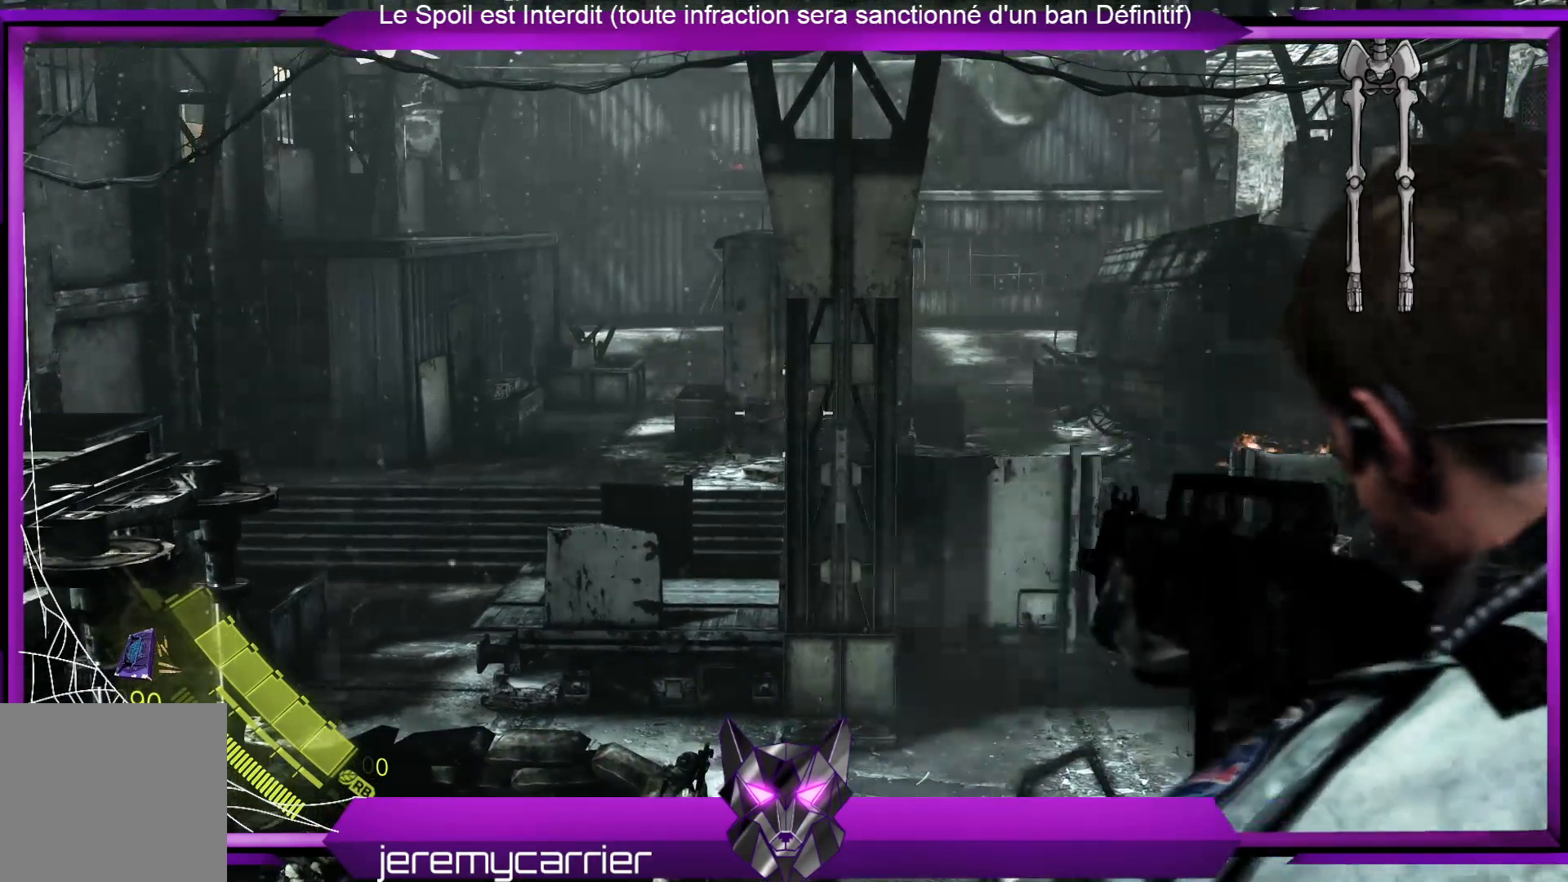
{"buttons": ["L2"], "left_stick": "up", "right_stick": "center", "events": [[66, "R2", "down"], [234, "R2", "up"]]}
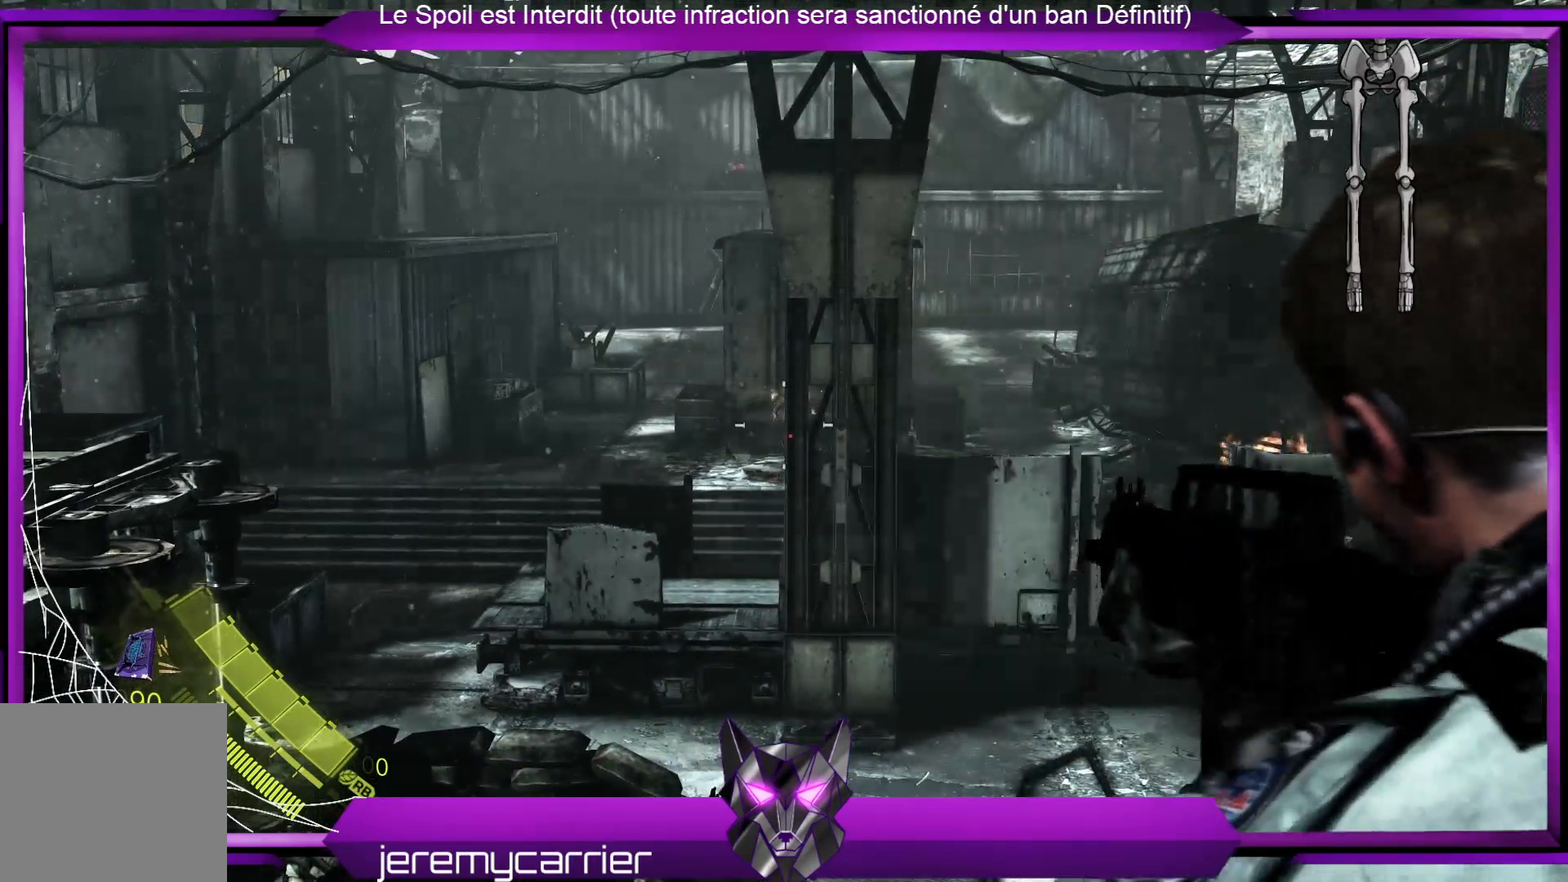
{"buttons": ["L2"], "left_stick": "up", "right_stick": "center", "events": [[200, "right_stick", "down"], [267, "right_stick", "center"]]}
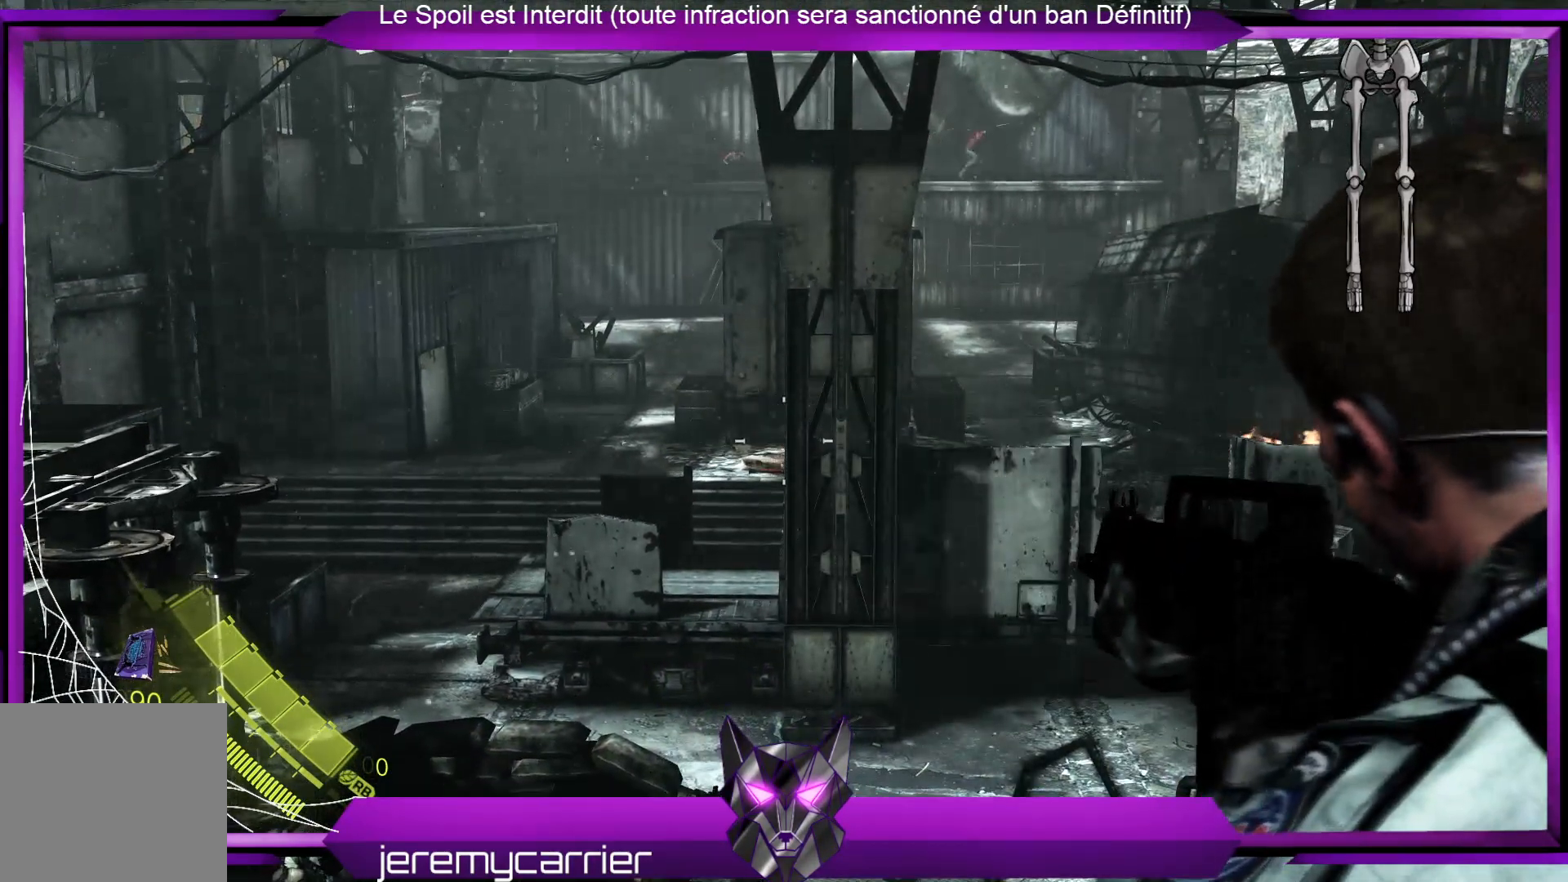
{"buttons": ["L2"], "left_stick": "up", "right_stick": "center", "events": [[368, "right_stick", "right"], [501, "right_stick", "center"]]}
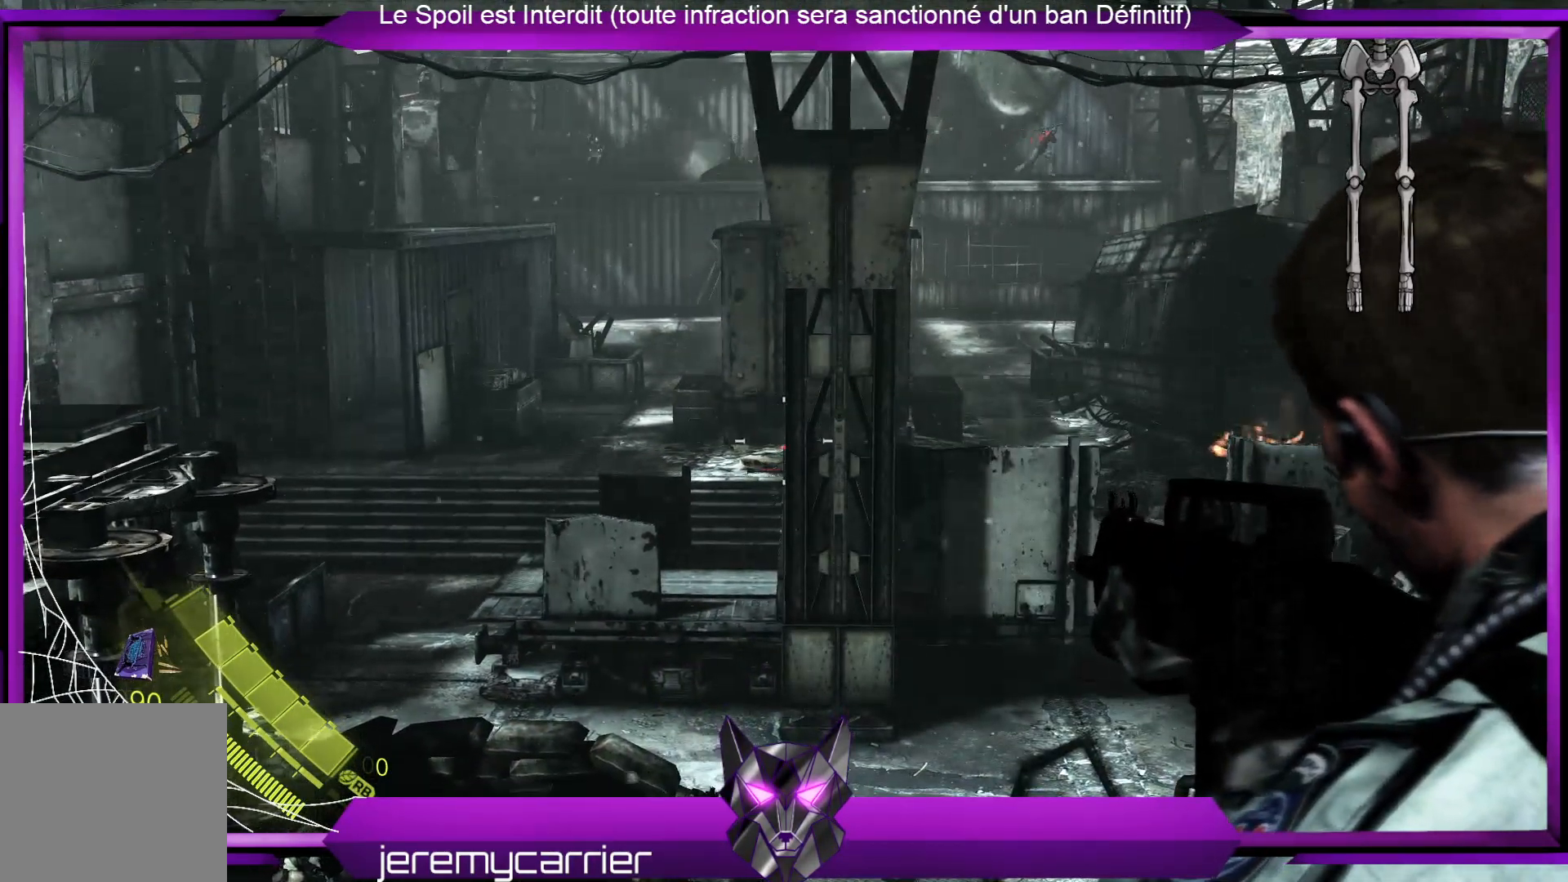
{"buttons": ["L2"], "left_stick": "up", "right_stick": "up-right", "events": [[201, "right_stick", "up-right"]]}
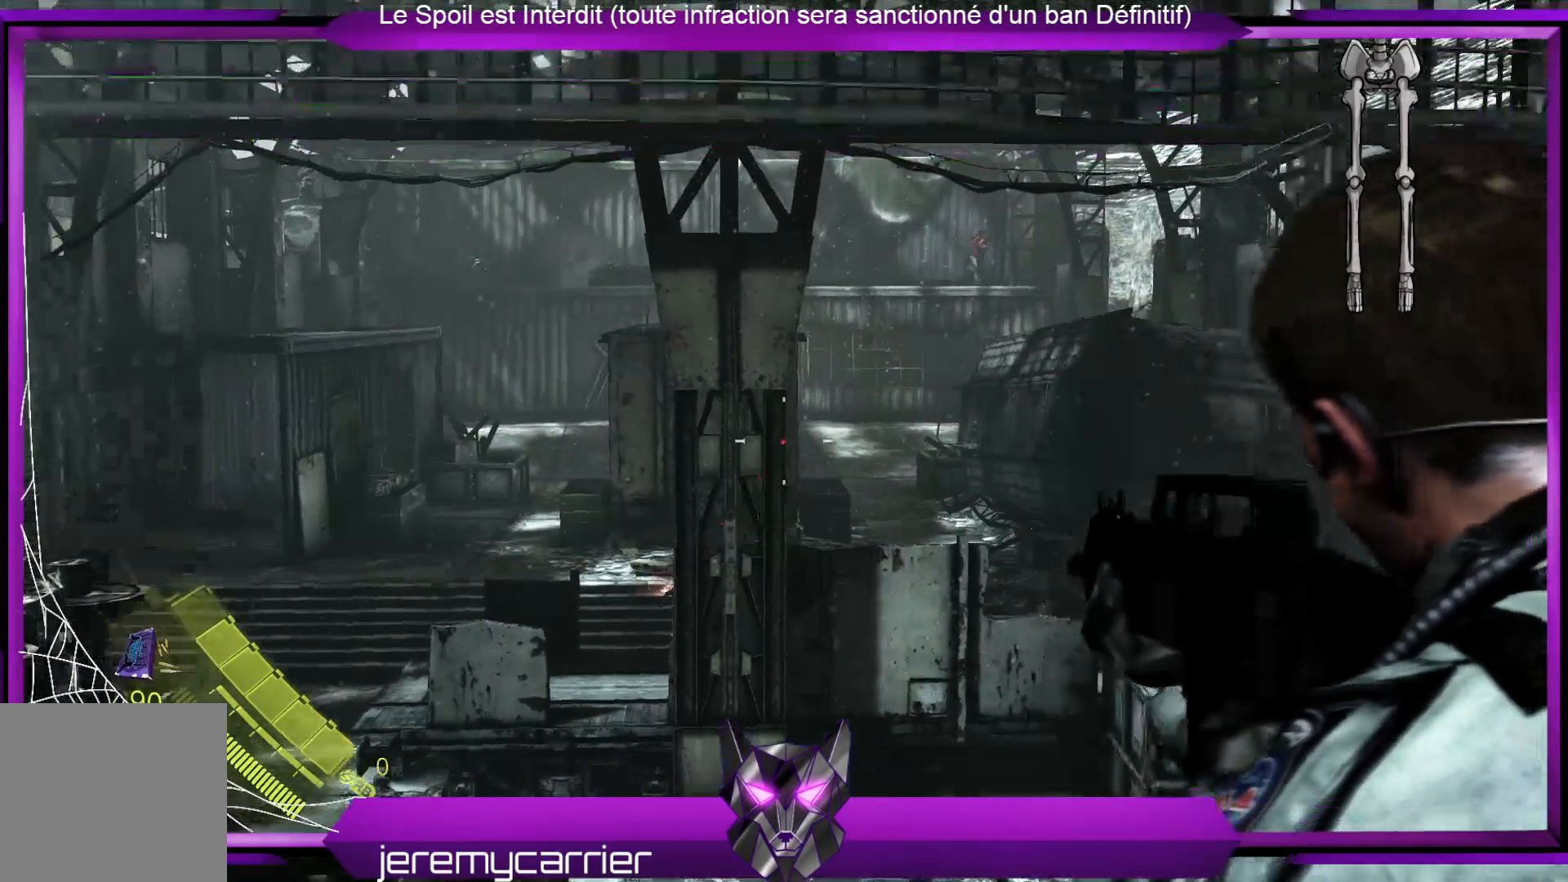
{"buttons": ["L2"], "left_stick": "up", "right_stick": "center", "events": [[133, "right_stick", "center"], [300, "right_stick", "right"], [467, "right_stick", "center"]]}
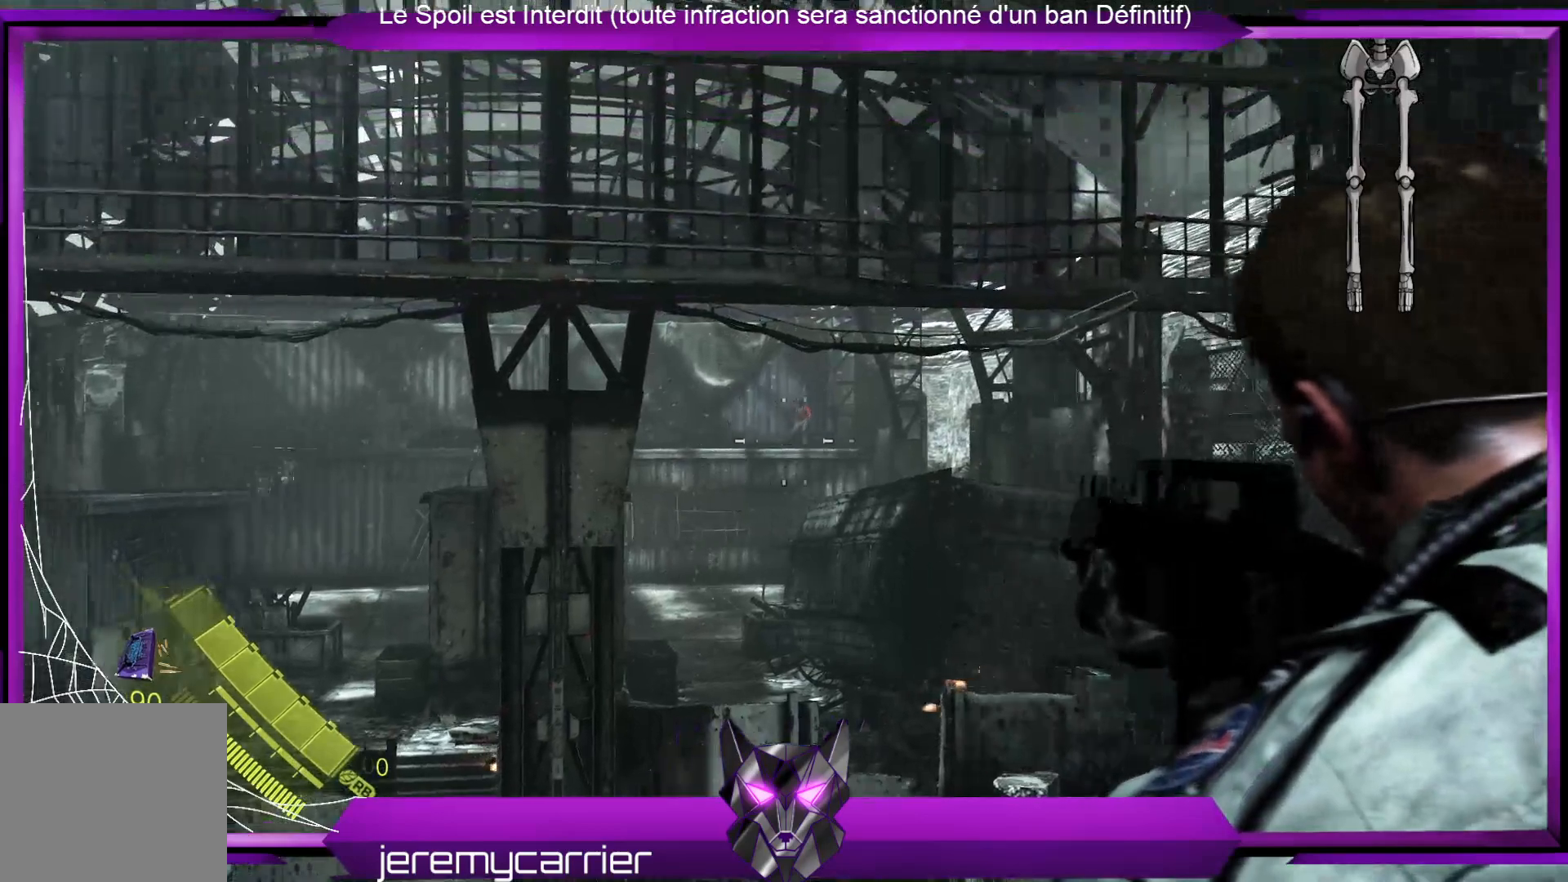
{"buttons": ["L2"], "left_stick": "up", "right_stick": "center", "events": []}
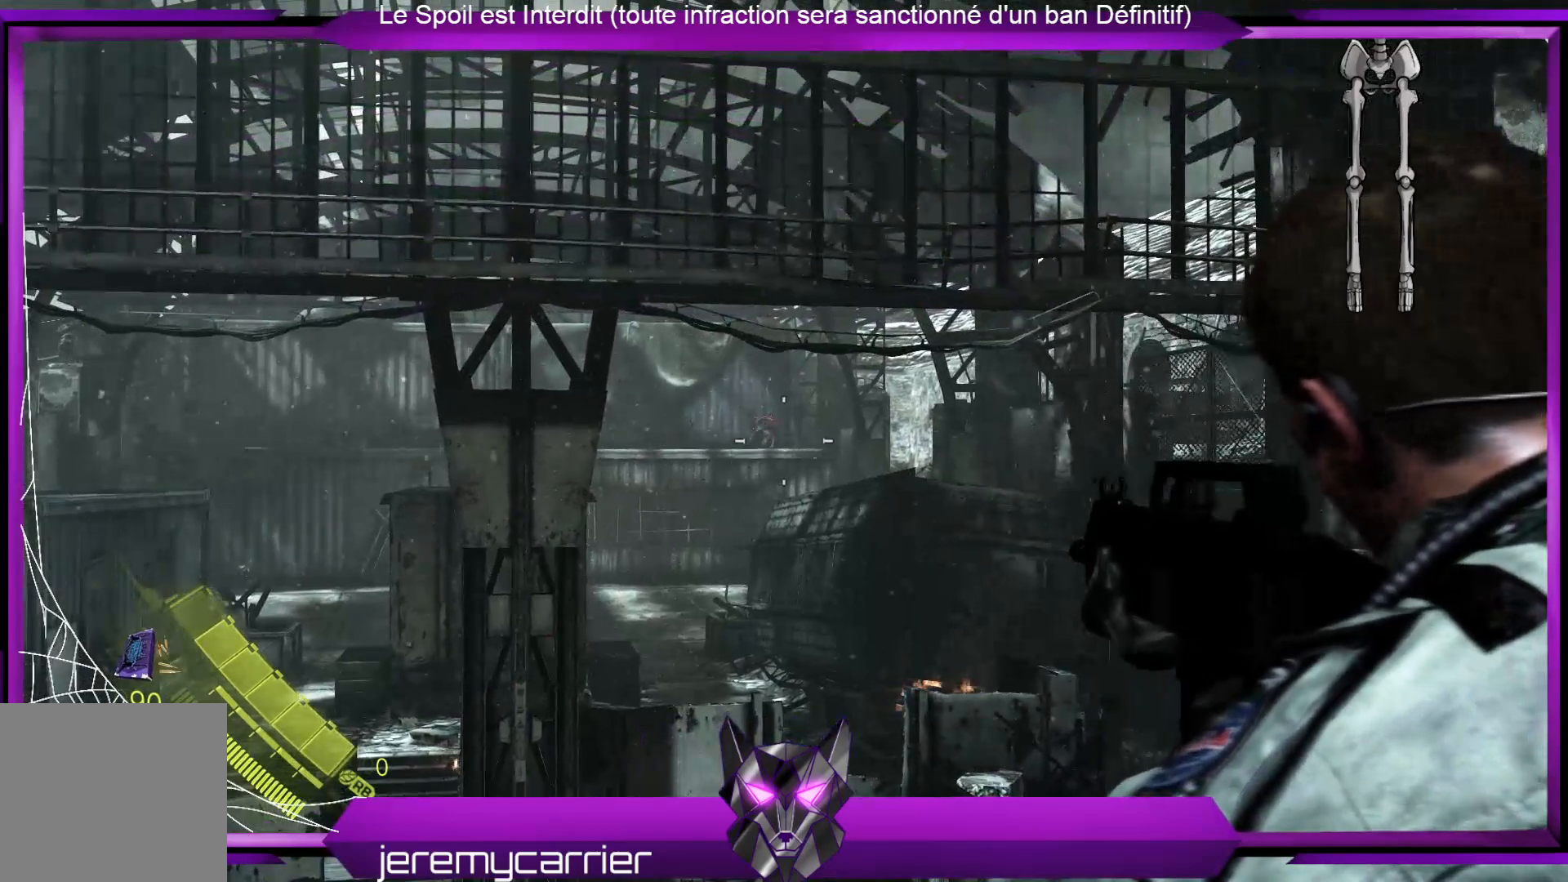
{"buttons": ["L2", "R2"], "left_stick": "up", "right_stick": "center", "events": [[167, "right_stick", "up-left"], [234, "R2", "down"], [334, "right_stick", "center"]]}
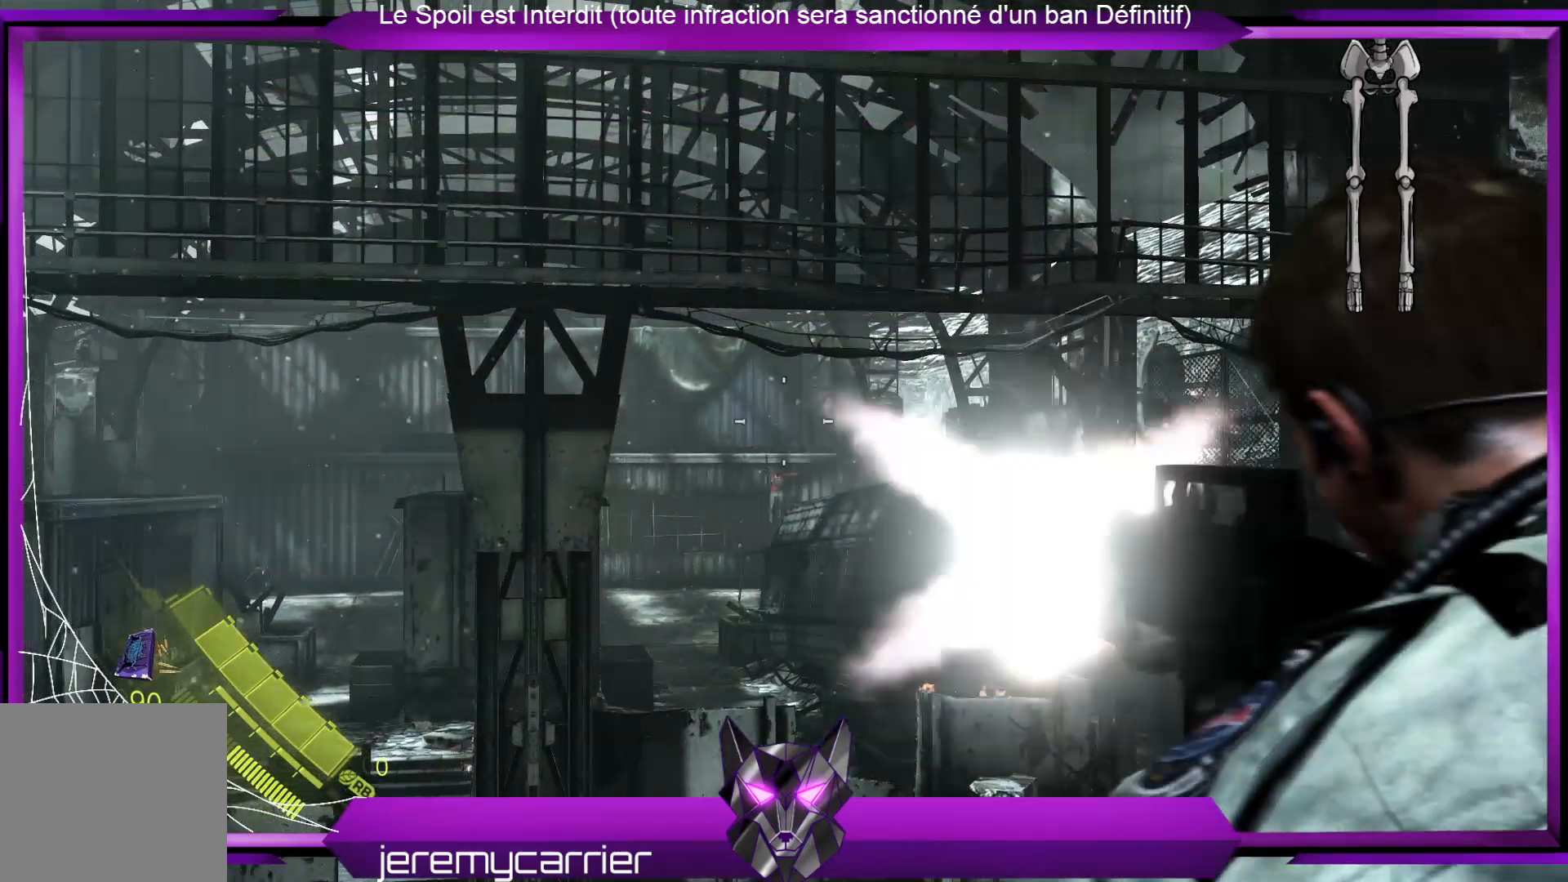
{"buttons": ["L2"], "left_stick": "up", "right_stick": "down-left", "events": [[100, "R2", "up"], [167, "right_stick", "down"], [368, "right_stick", "center"], [501, "right_stick", "down-left"]]}
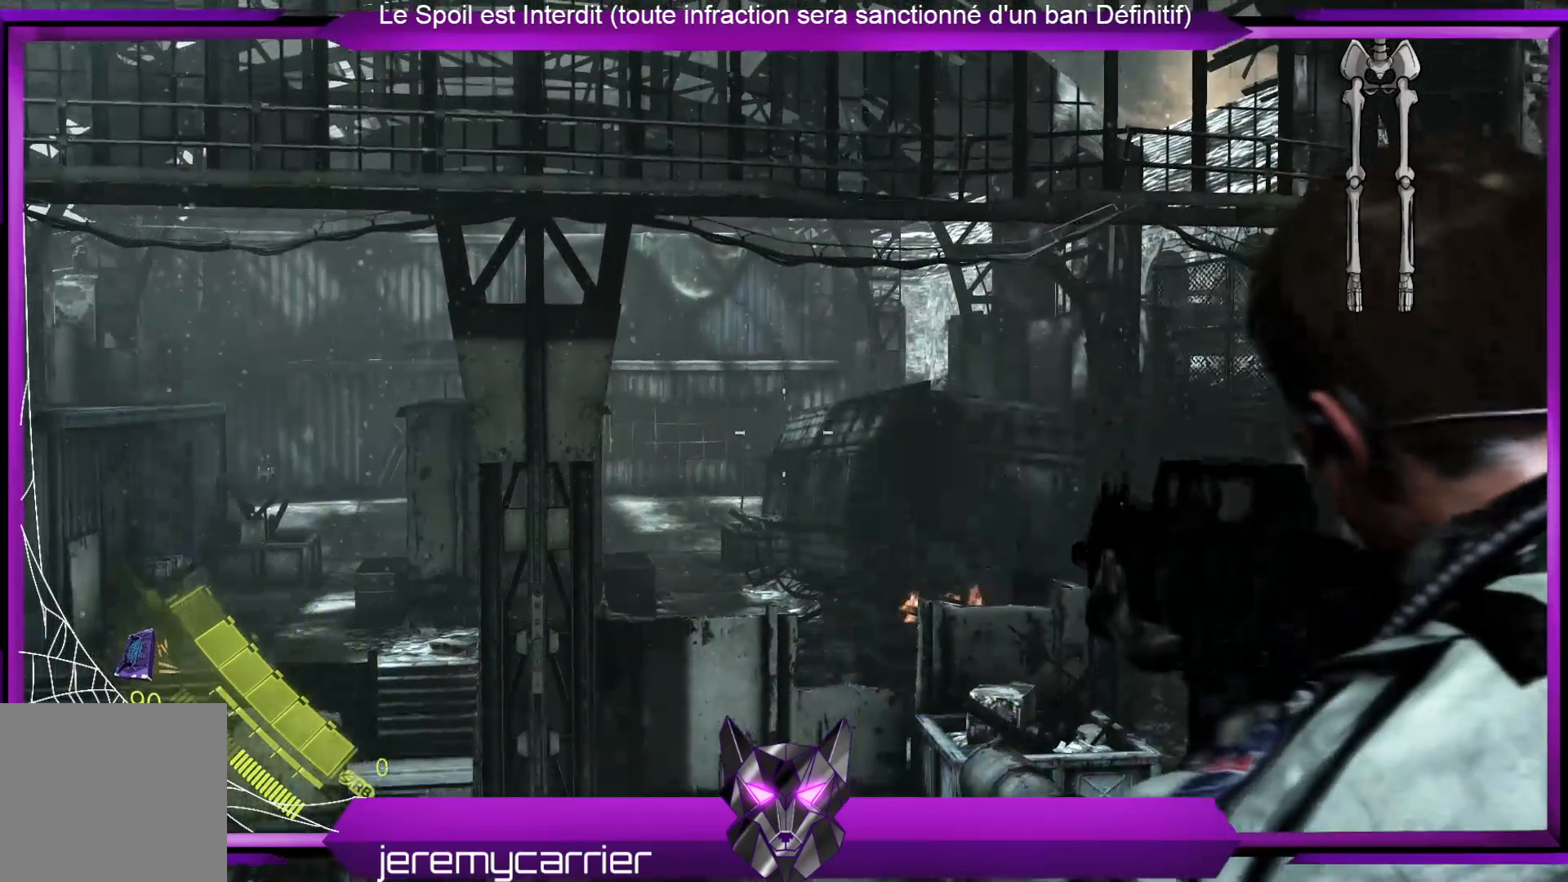
{"buttons": ["L2"], "left_stick": "up", "right_stick": "center", "events": [[67, "right_stick", "left"], [435, "right_stick", "center"]]}
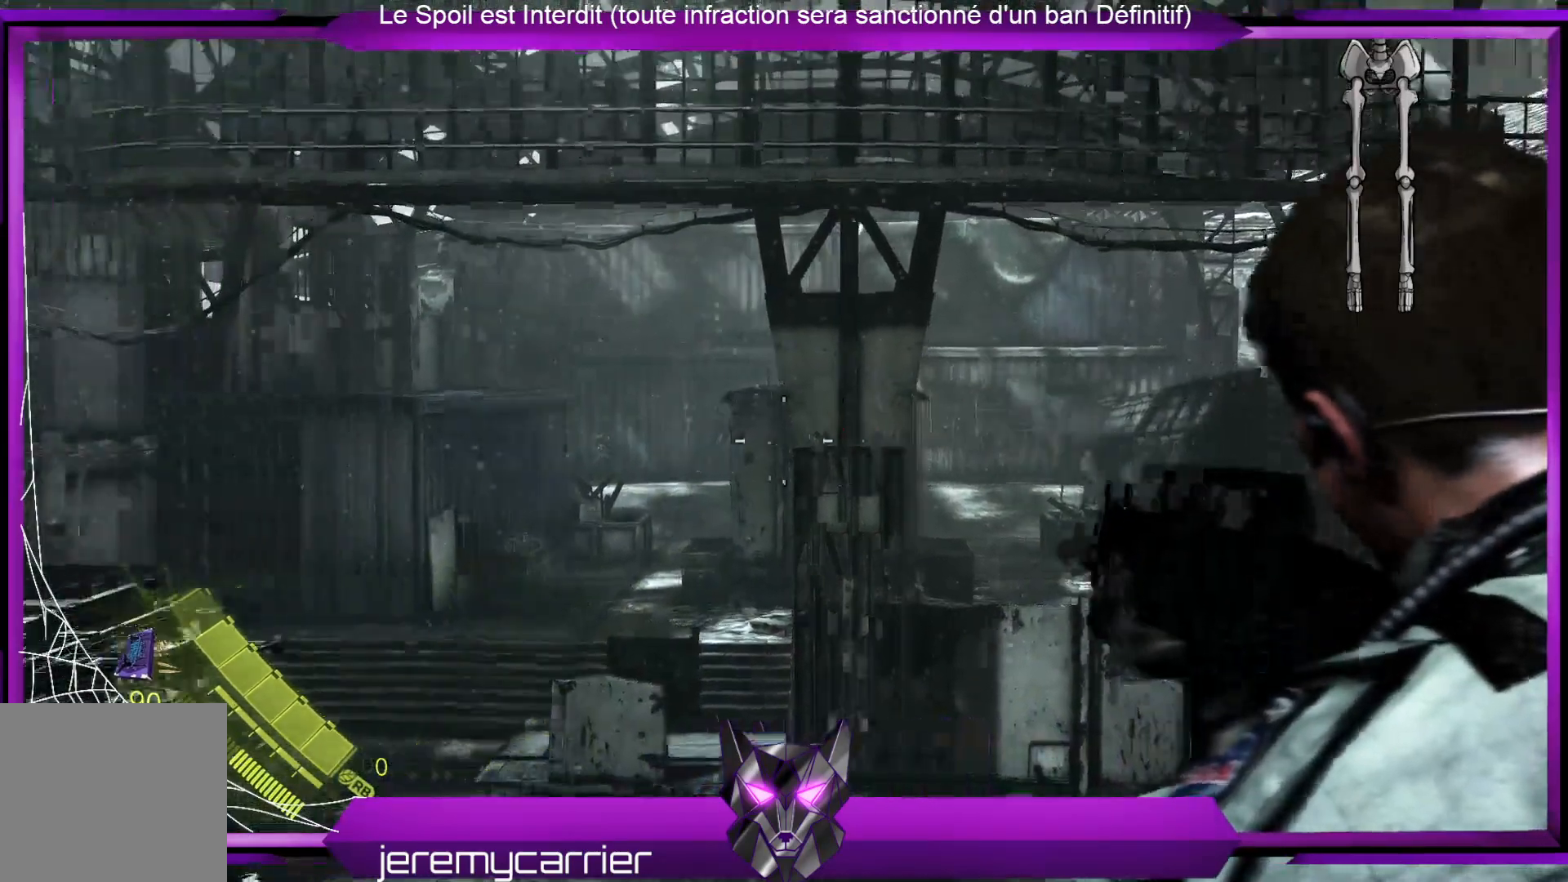
{"buttons": ["L2"], "left_stick": "up", "right_stick": "down-left", "events": [[66, "right_stick", "left"], [267, "right_stick", "center"], [434, "right_stick", "down-left"]]}
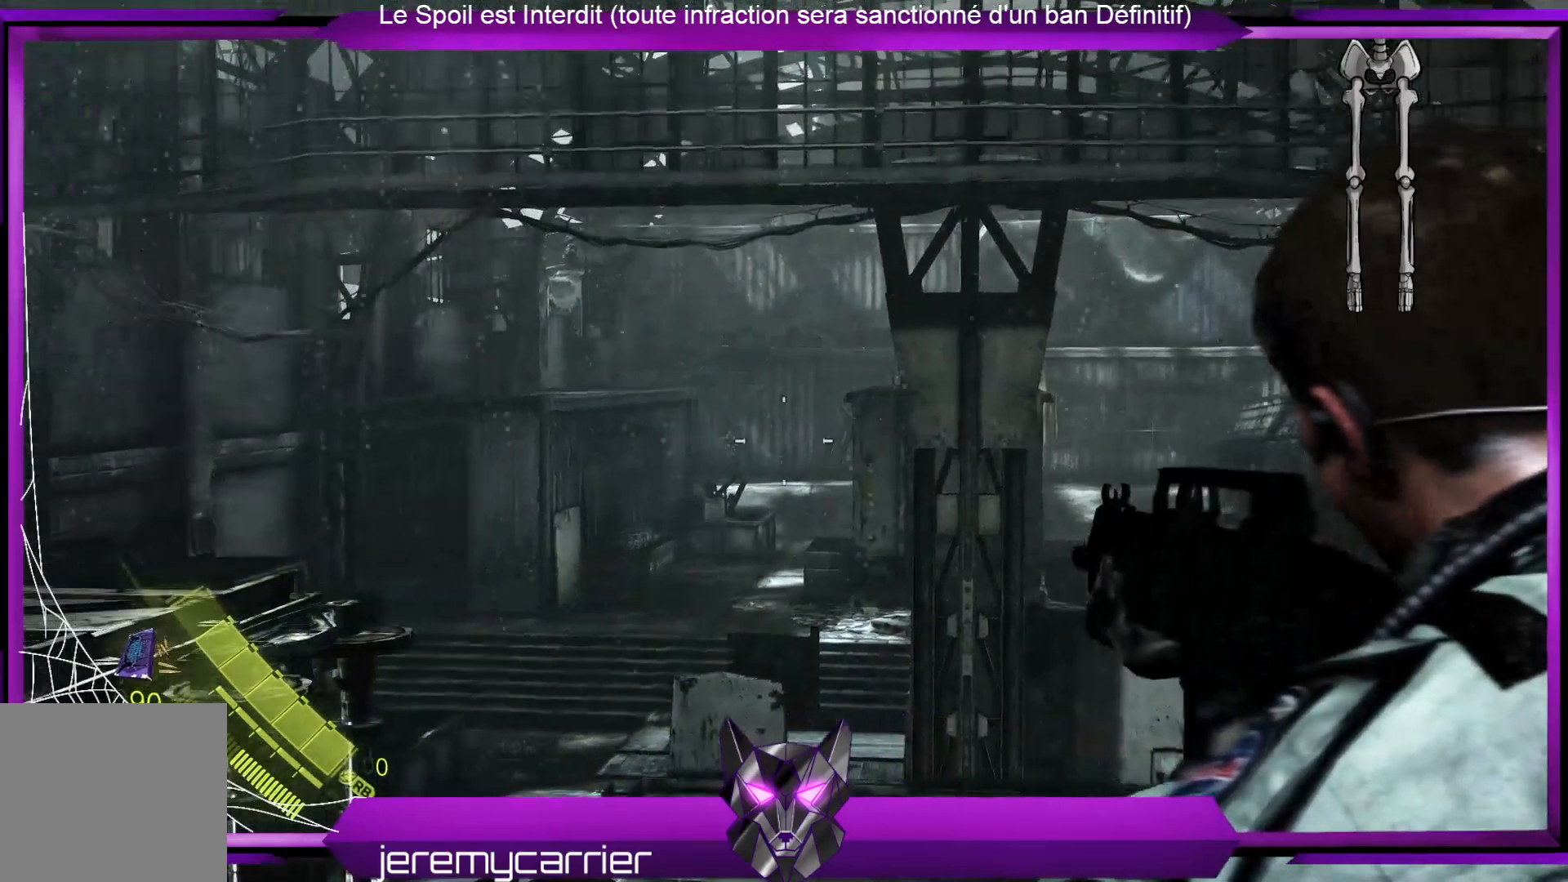
{"buttons": ["L2", "R2"], "left_stick": "up", "right_stick": "center", "events": [[100, "right_stick", "center"], [401, "R2", "down"]]}
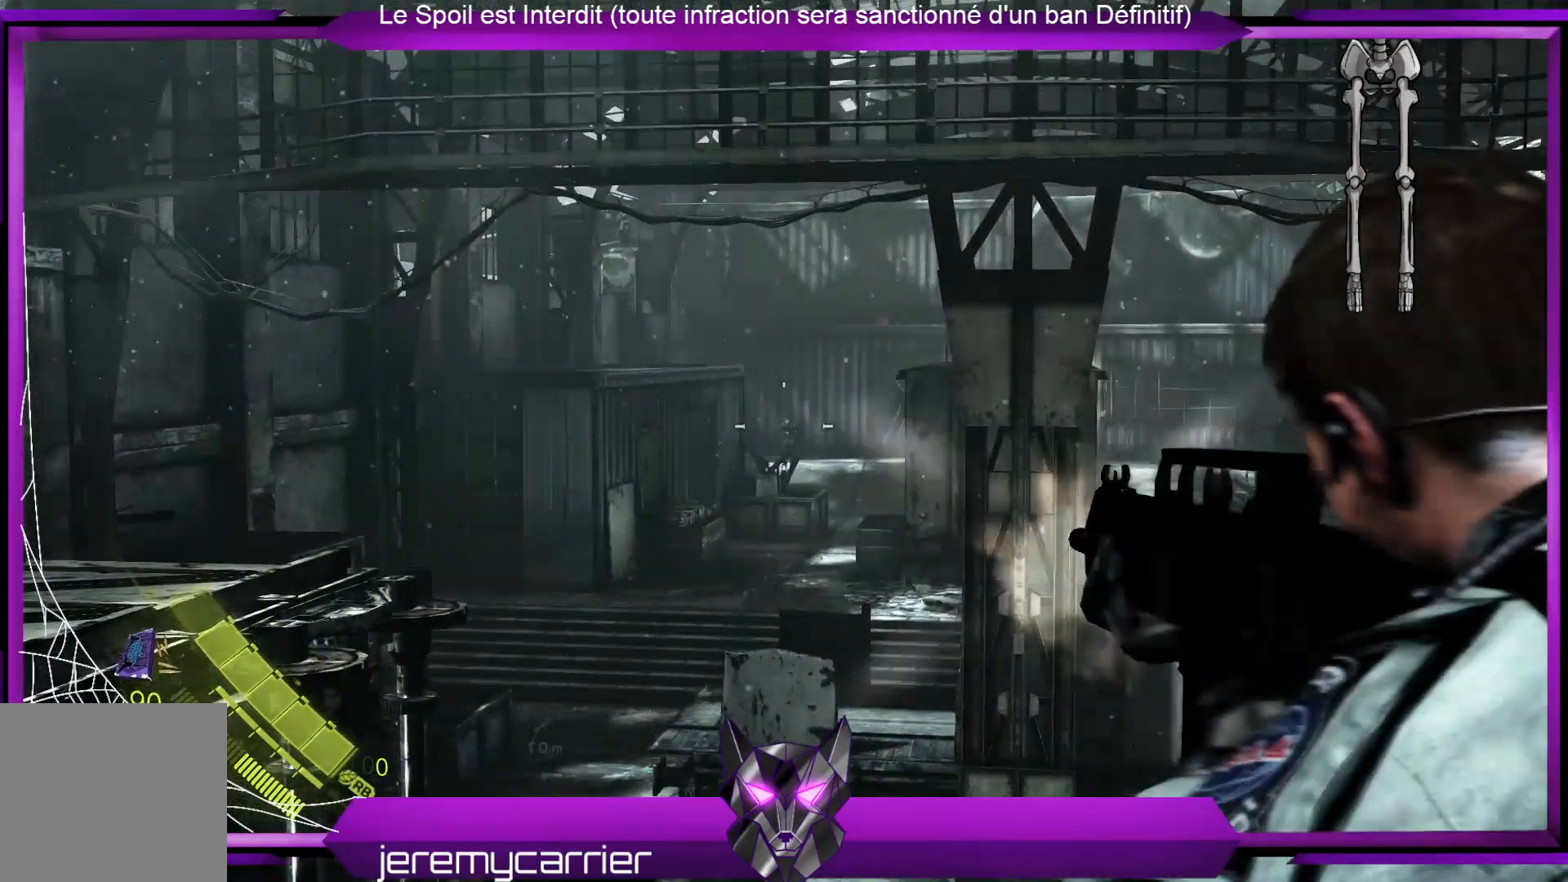
{"buttons": ["L2"], "left_stick": "up", "right_stick": "down-right", "events": [[267, "R2", "up"], [468, "right_stick", "down-right"]]}
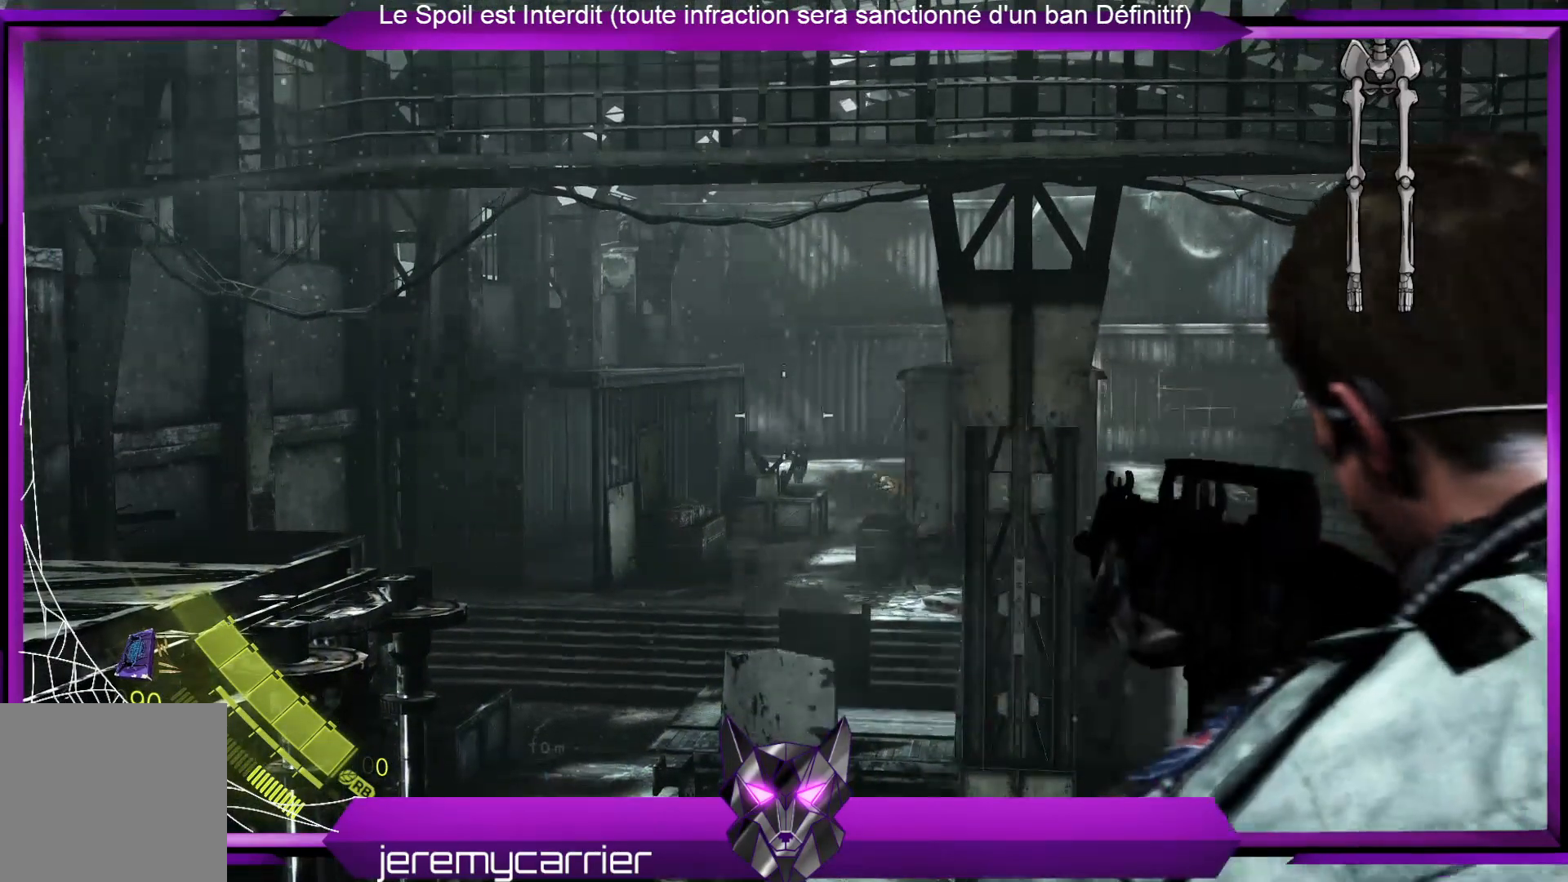
{"buttons": ["L2", "R2"], "left_stick": "up", "right_stick": "center", "events": [[167, "right_stick", "center"], [368, "R2", "down"]]}